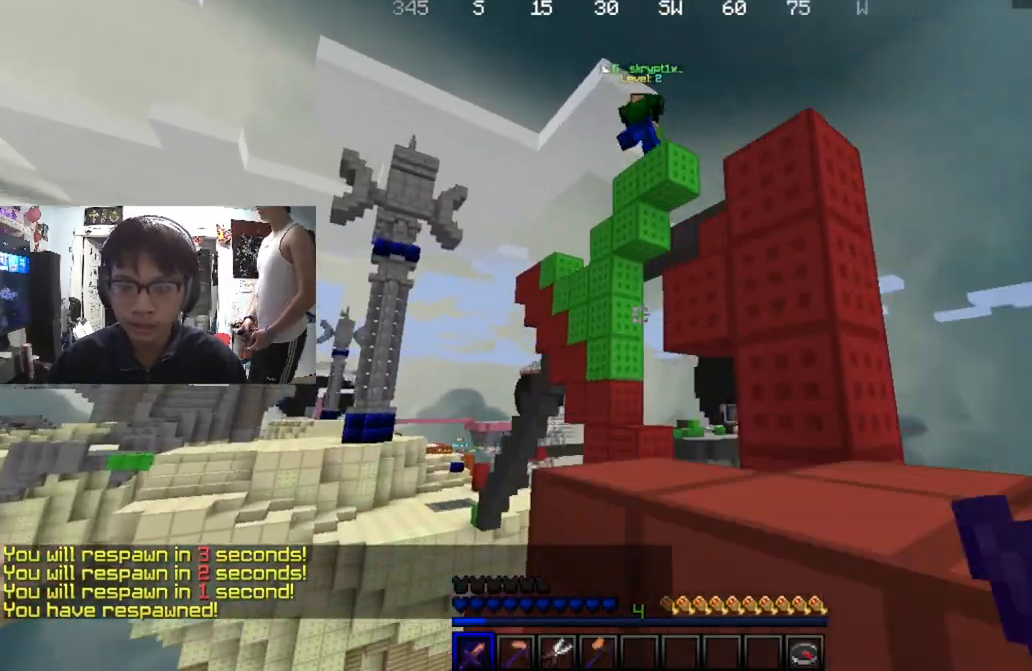
Gameplay with keyboard and mouse; each line is a JSON object with the keys and mouse buttons held at the frame after it. "events" lists presses ("down") and releases ("up") of "a", "d", "s", "w", "mouse_left" and "mouse_right" between this image and that frame as [ms after this image, input, new state], when the widget could be followed in between. "mouse_left", "mouse_right" = the "left", "right" buttons of the "mouse" list. No other keys are recorded. Fast repeated clicks can show as one long hold. Mouse movement is not recorded.
{"keys": [], "mouse": [], "events": [[233, "w", "up"]]}
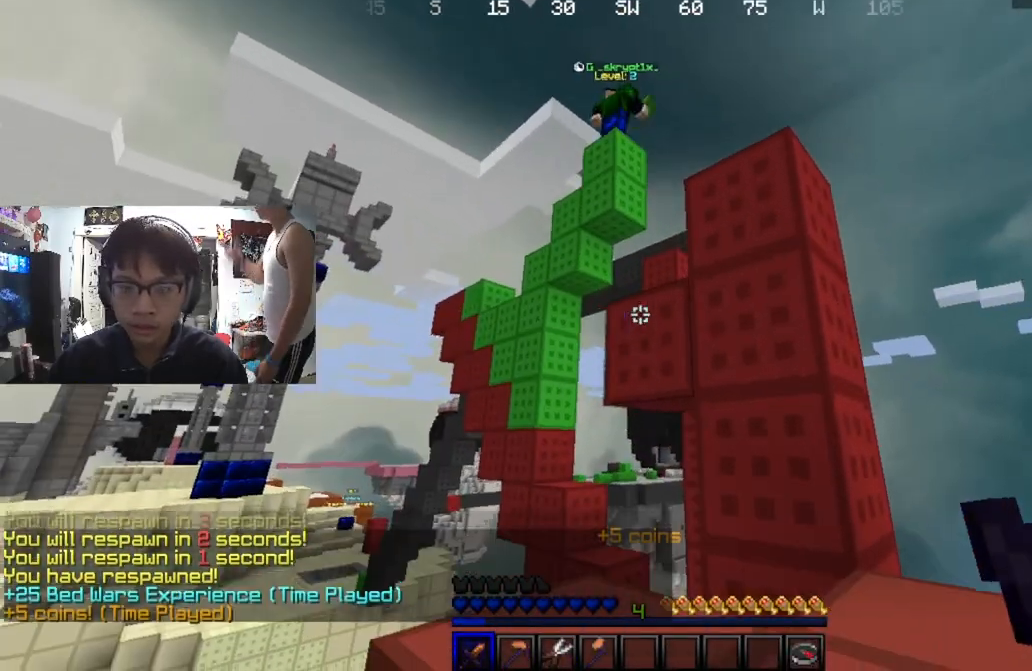
{"keys": ["d"], "mouse": [], "events": [[234, "d", "down"]]}
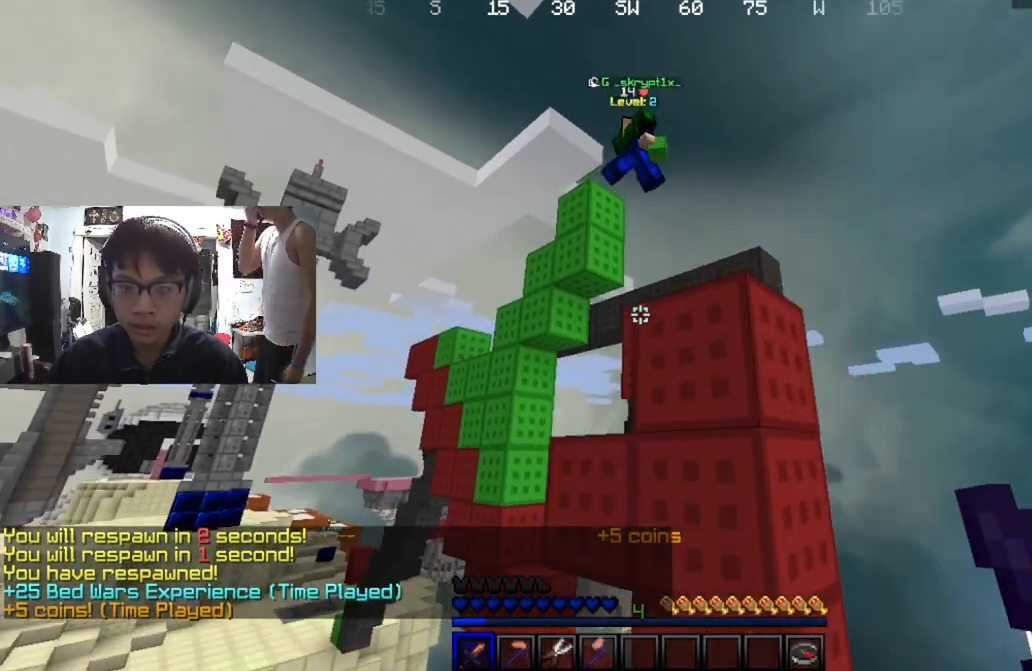
{"keys": [], "mouse": [], "events": [[300, "d", "up"]]}
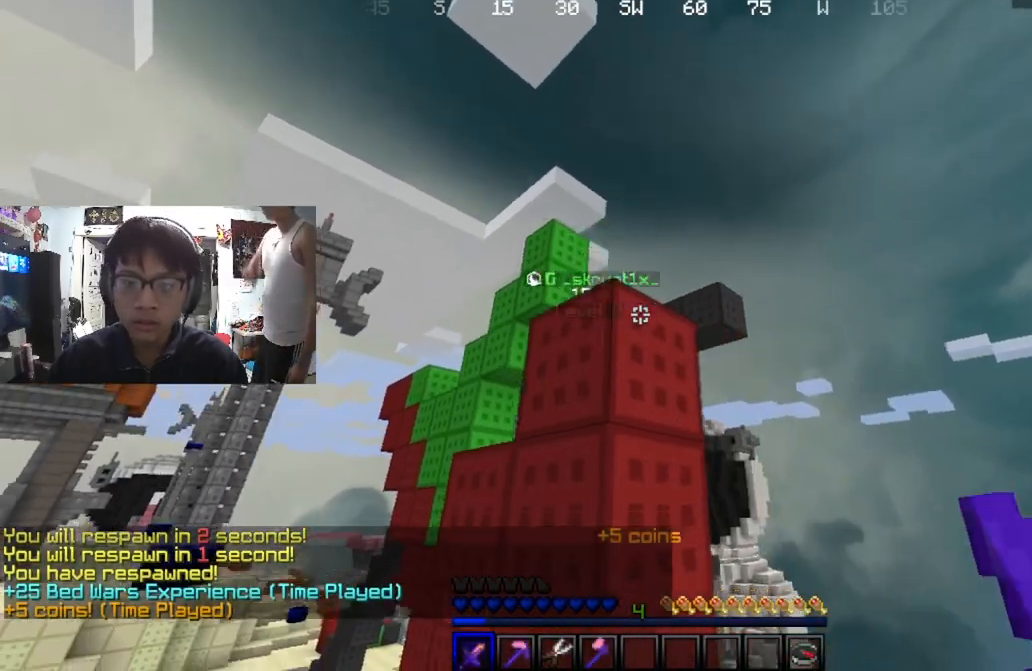
{"keys": ["d", "w"], "mouse": ["left"], "events": [[134, "d", "down"], [134, "w", "down"], [468, "mouse_left", "down"]]}
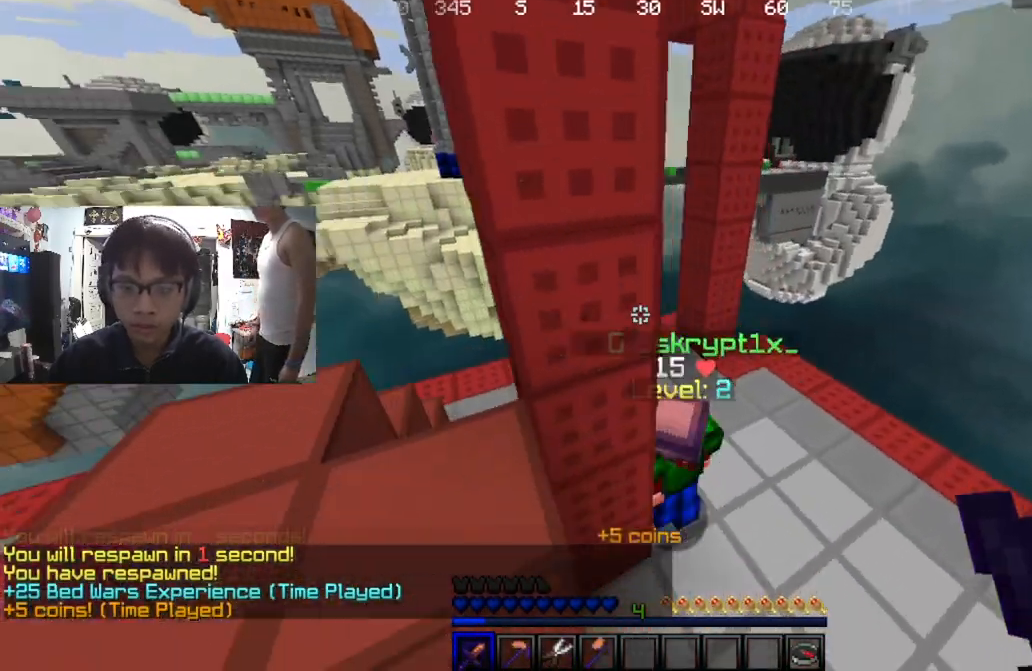
{"keys": ["a"], "mouse": ["left"], "events": [[267, "d", "up"], [267, "w", "up"], [300, "a", "down"]]}
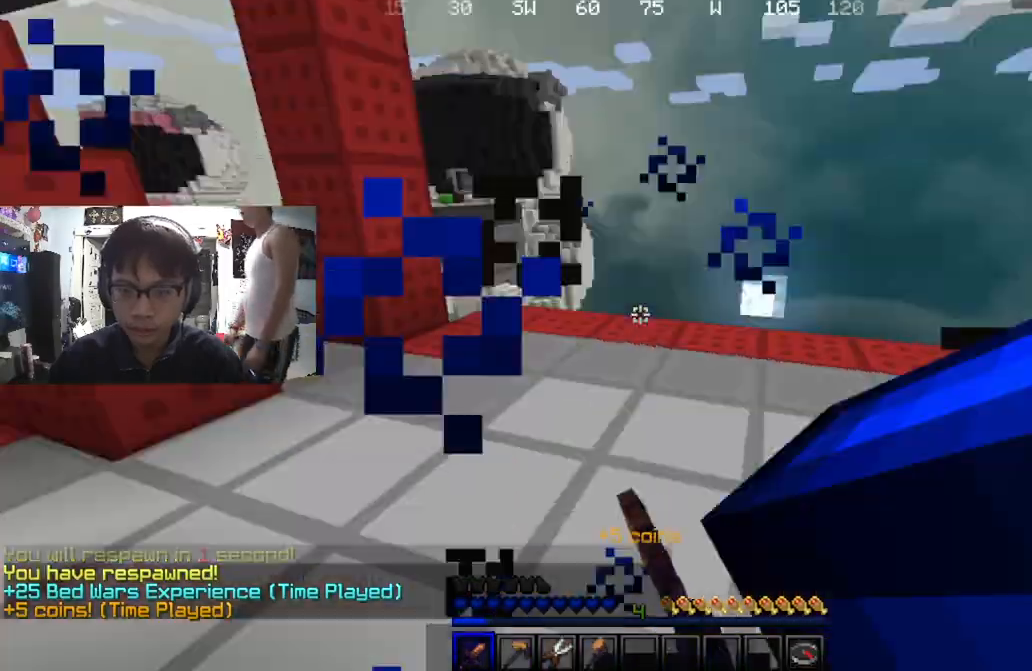
{"keys": ["d", "w"], "mouse": ["left"], "events": [[100, "mouse_left", "up"], [167, "d", "down"], [167, "mouse_left", "down"], [201, "a", "up"], [301, "w", "down"]]}
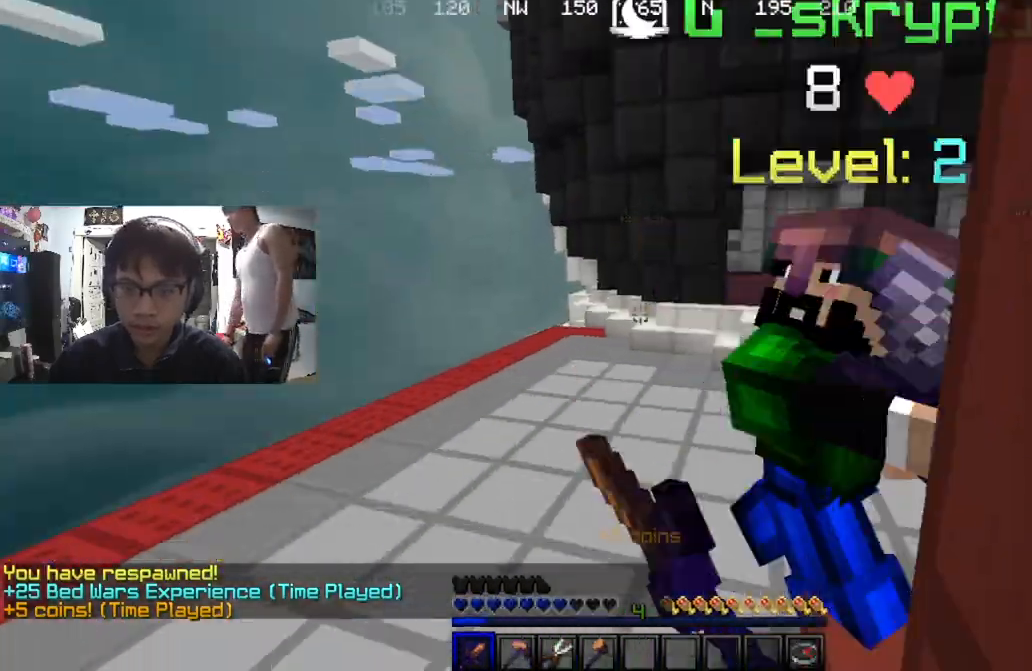
{"keys": ["w"], "mouse": ["left"], "events": [[133, "w", "up"], [233, "w", "down"], [334, "d", "up"], [334, "w", "up"], [434, "w", "down"]]}
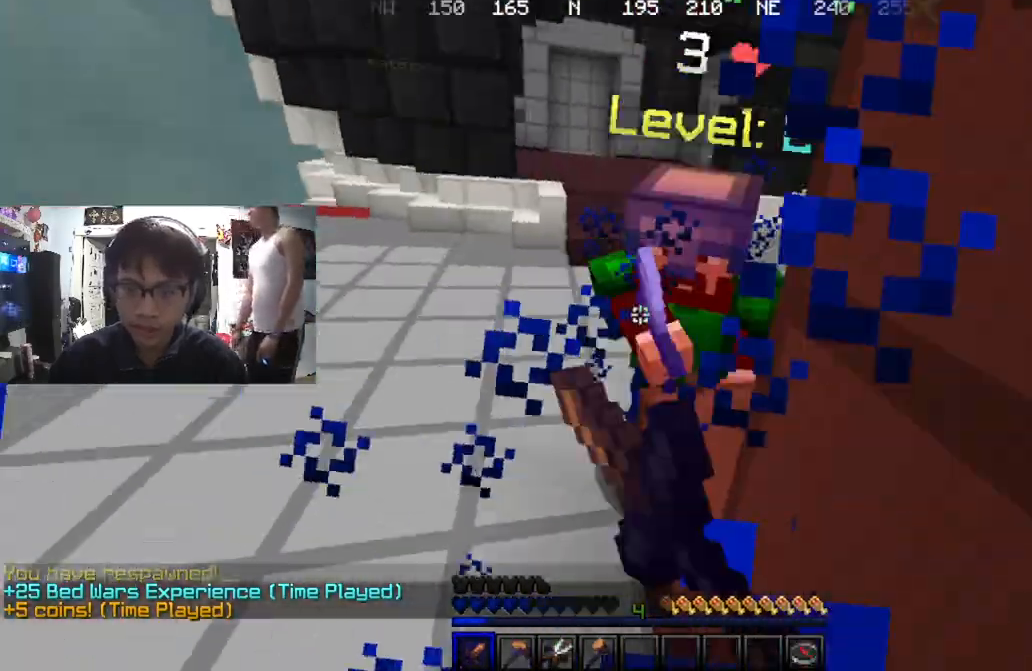
{"keys": ["w"], "mouse": ["left"], "events": [[34, "w", "up"], [167, "d", "down"], [167, "w", "down"], [301, "d", "up"]]}
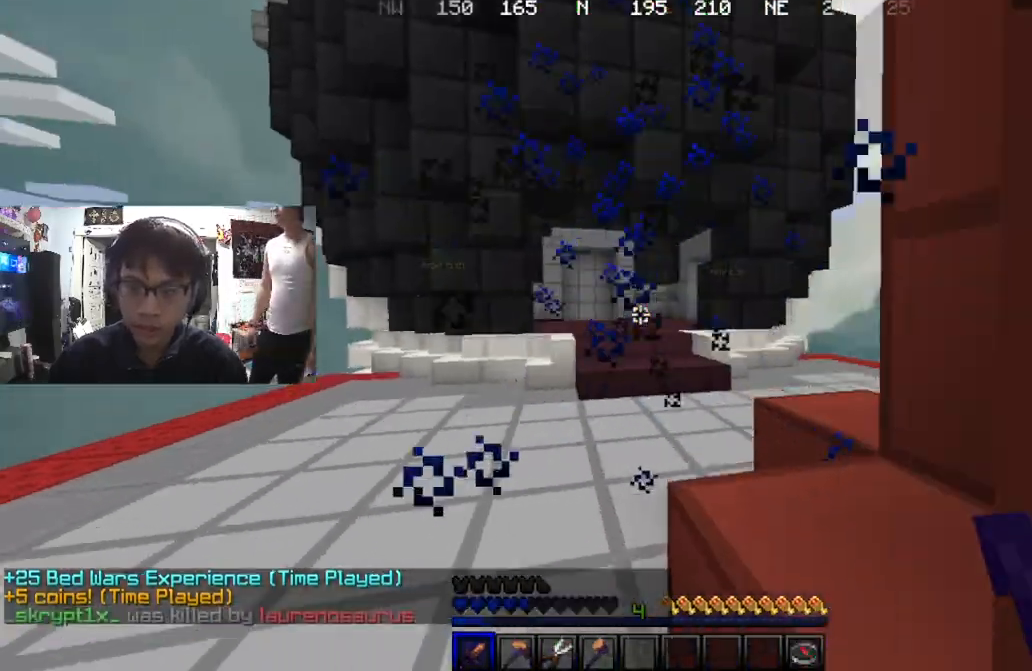
{"keys": ["w"], "mouse": [], "events": [[233, "mouse_left", "up"], [334, "a", "down"], [334, "mouse_left", "down"], [400, "mouse_left", "up"], [467, "a", "up"]]}
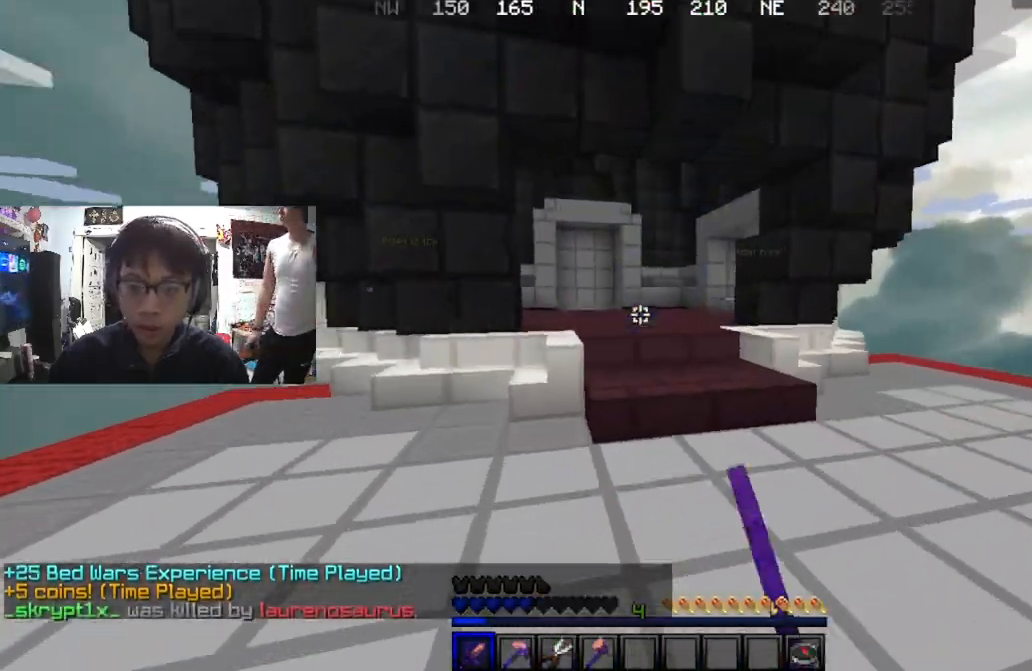
{"keys": ["w"], "mouse": [], "events": []}
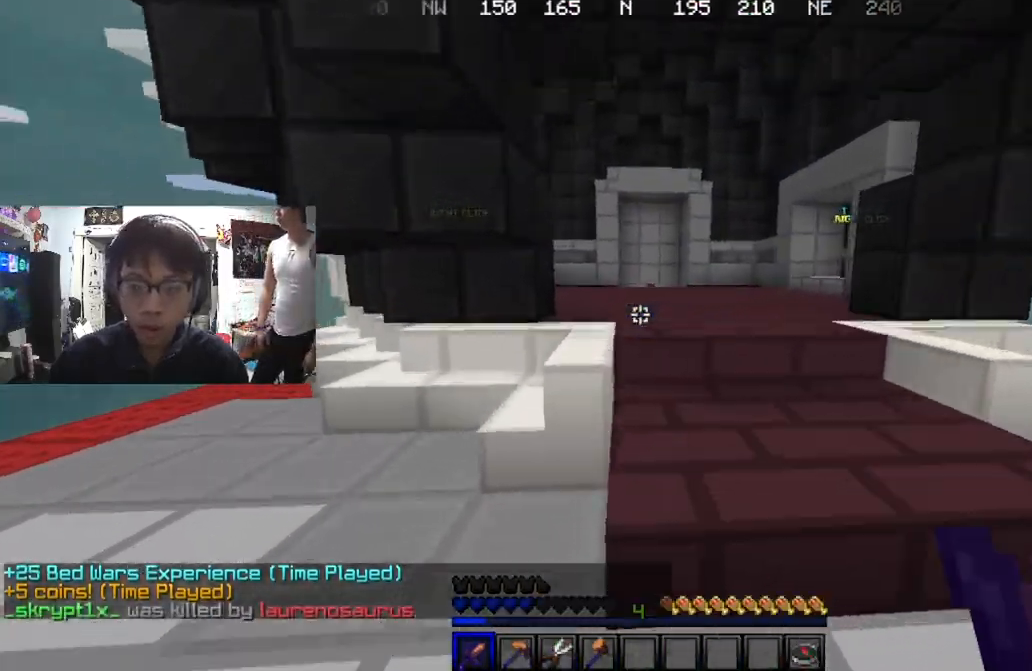
{"keys": ["w"], "mouse": [], "events": []}
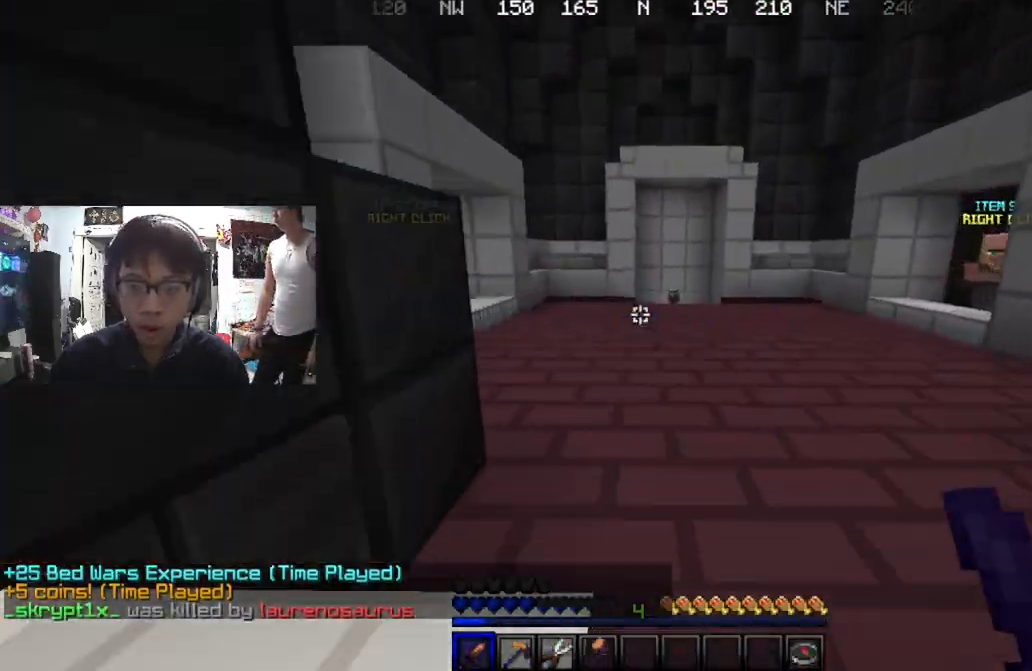
{"keys": ["w"], "mouse": [], "events": []}
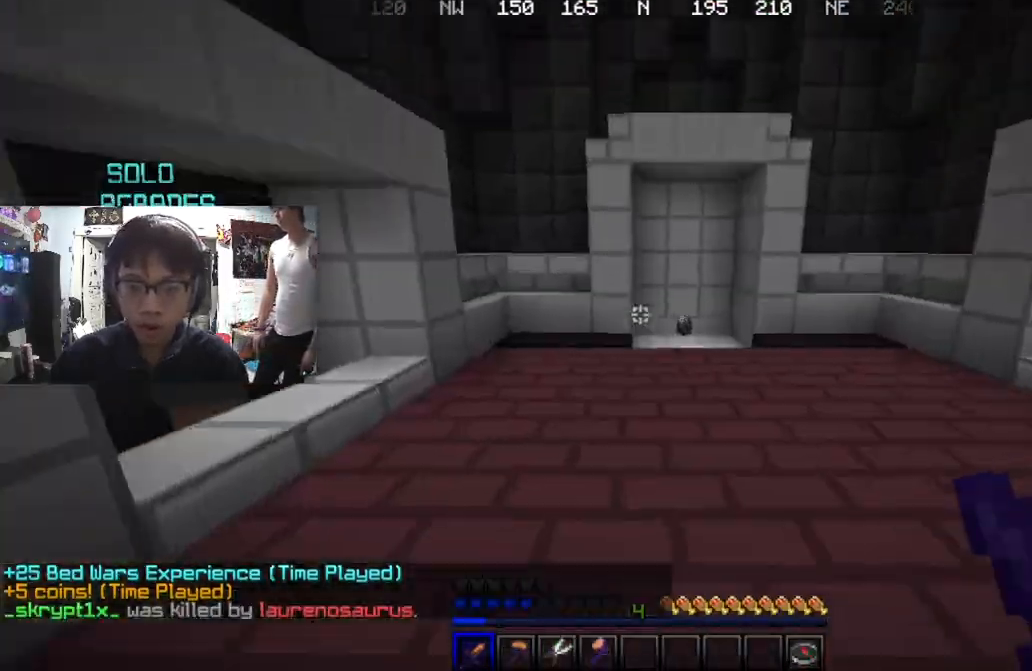
{"keys": ["a", "w"], "mouse": [], "events": [[167, "a", "down"]]}
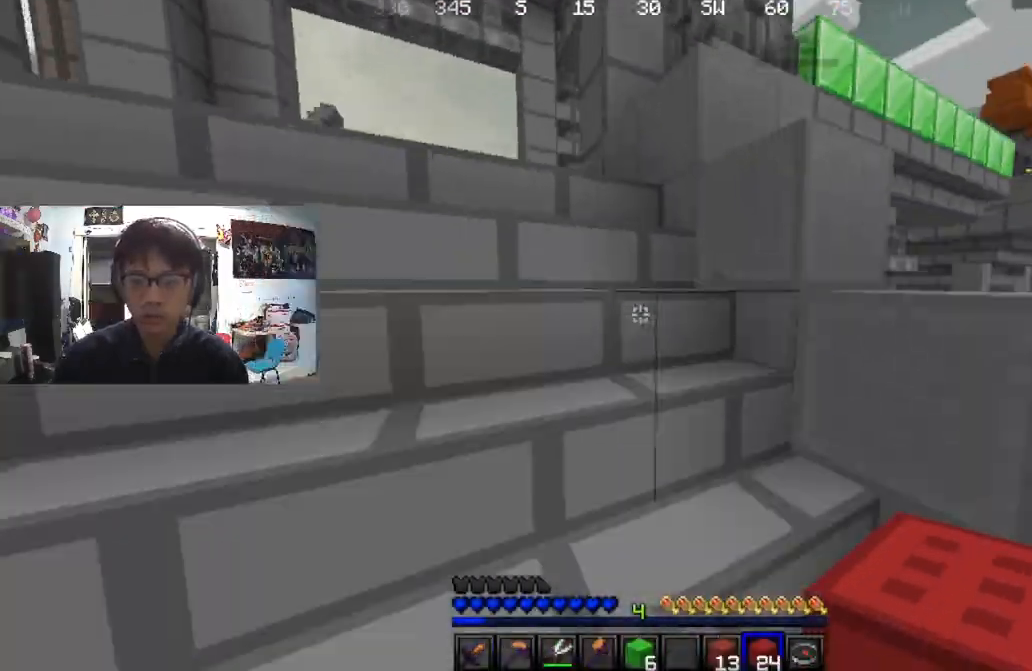
{"keys": ["a", "w"], "mouse": [], "events": []}
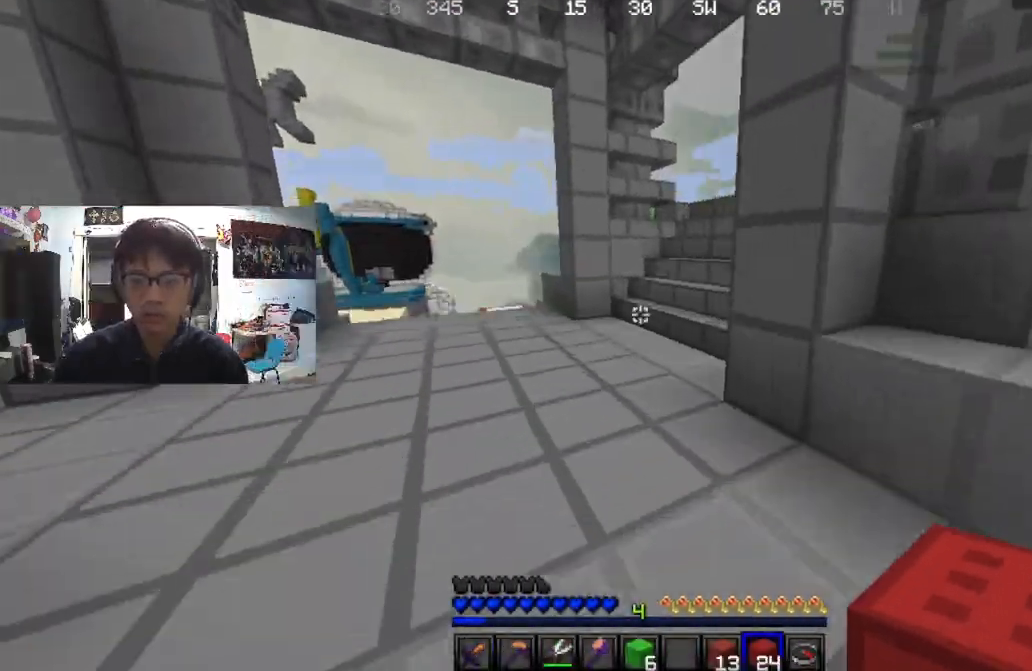
{"keys": ["a", "w"], "mouse": [], "events": []}
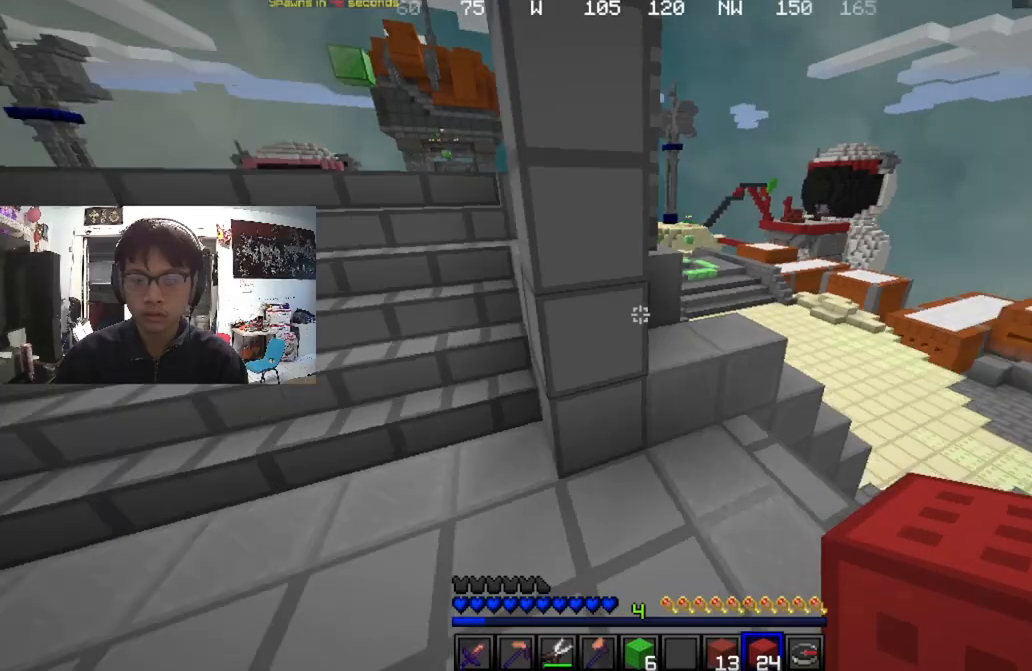
{"keys": ["a"], "mouse": [], "events": [[267, "w", "up"]]}
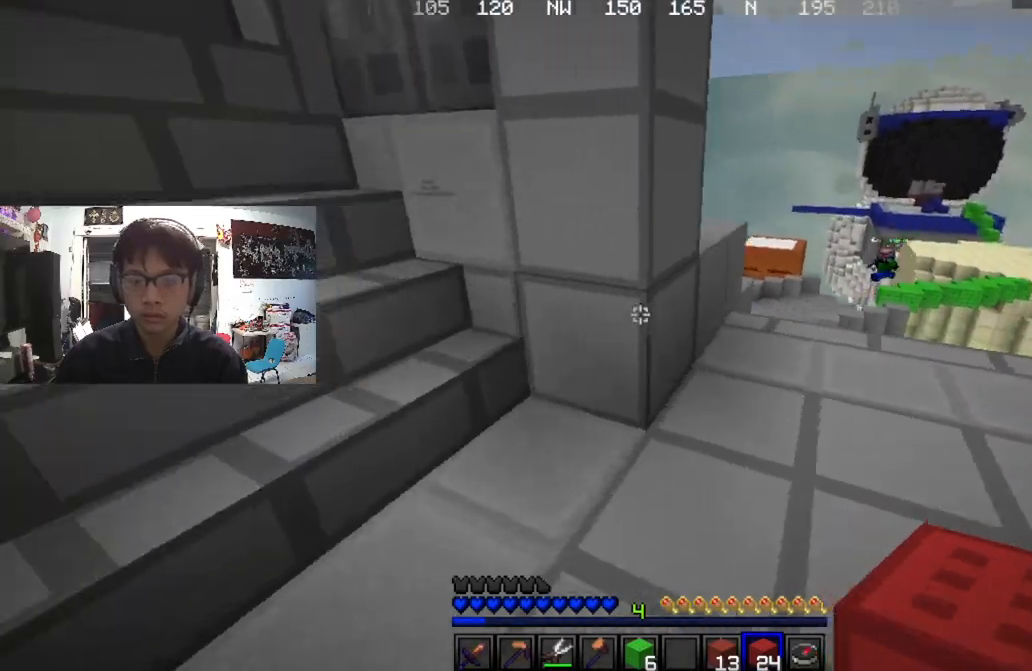
{"keys": ["a"], "mouse": [], "events": []}
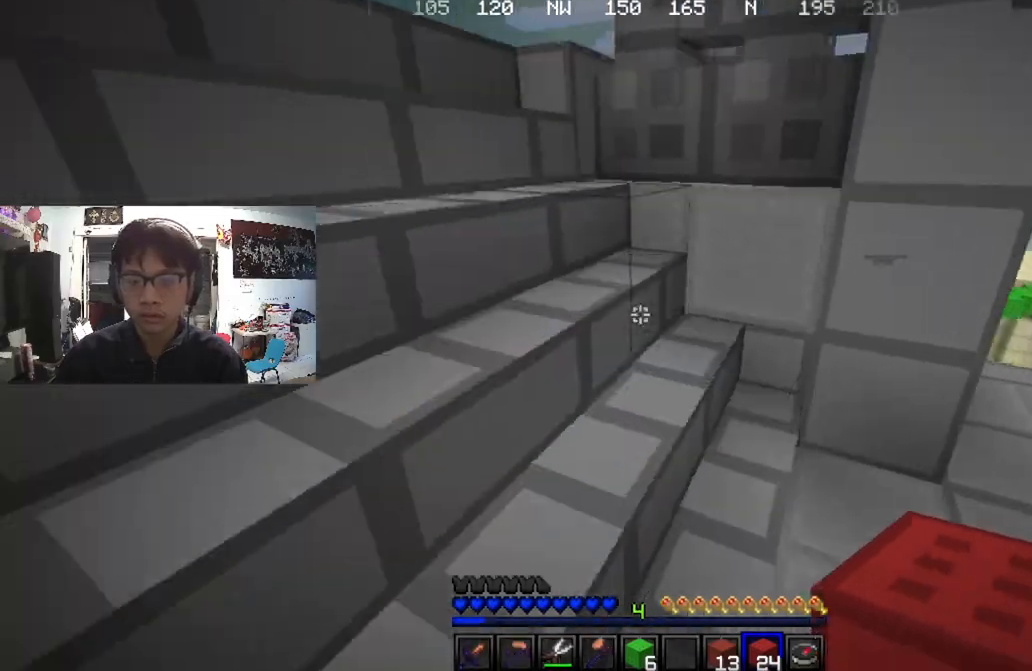
{"keys": ["a"], "mouse": [], "events": []}
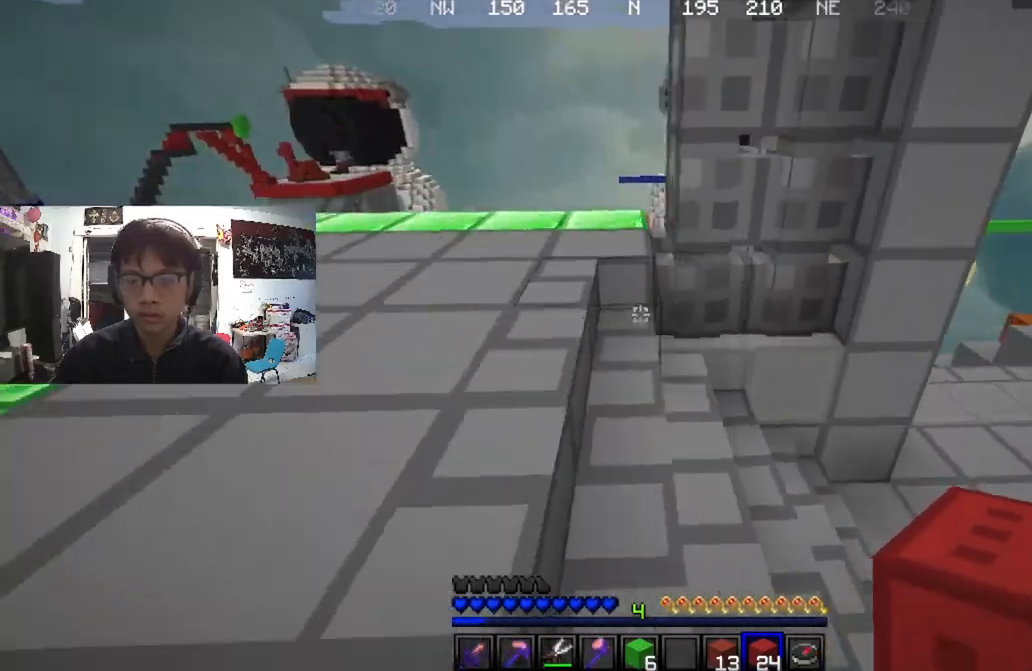
{"keys": ["w"], "mouse": [], "events": [[266, "w", "down"], [300, "a", "up"]]}
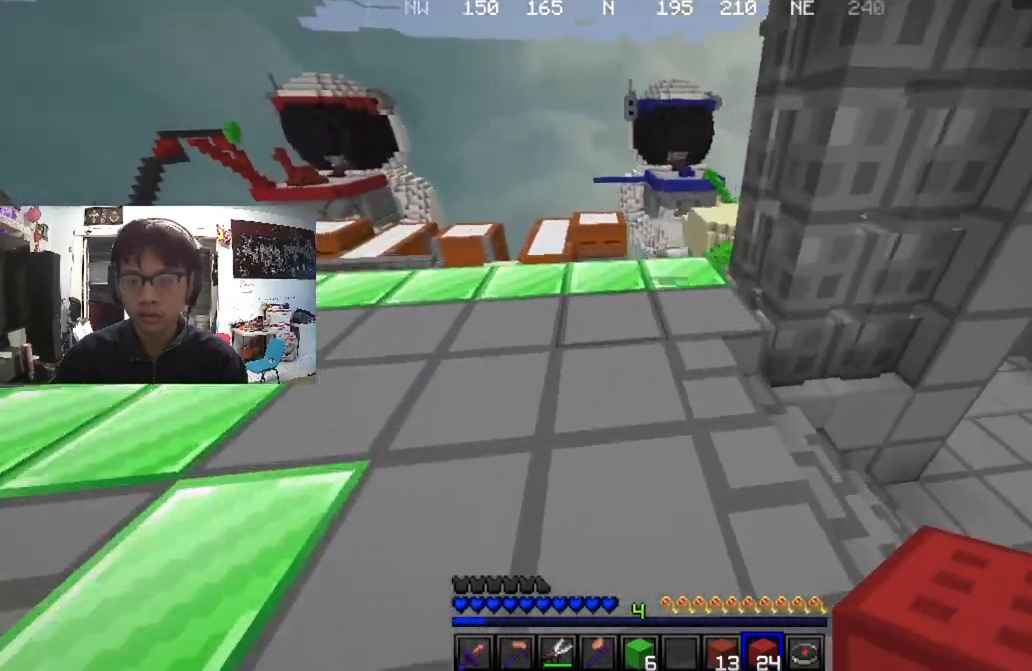
{"keys": [], "mouse": [], "events": [[67, "a", "down"], [200, "a", "up"], [267, "w", "up"]]}
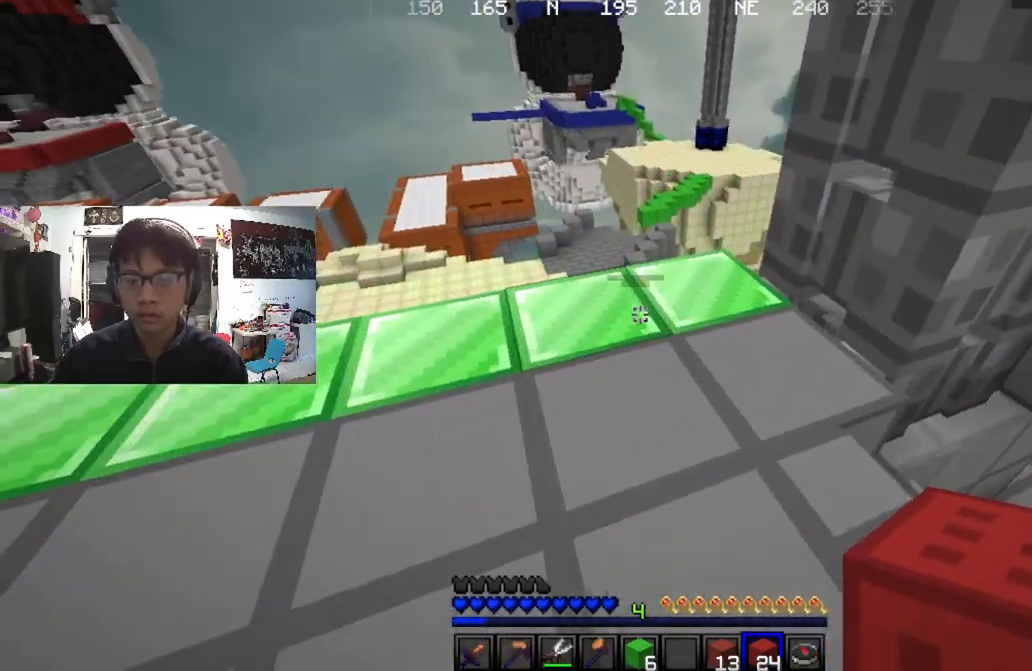
{"keys": [], "mouse": ["left"], "events": [[133, "a", "down"], [367, "a", "up"], [400, "mouse_left", "down"]]}
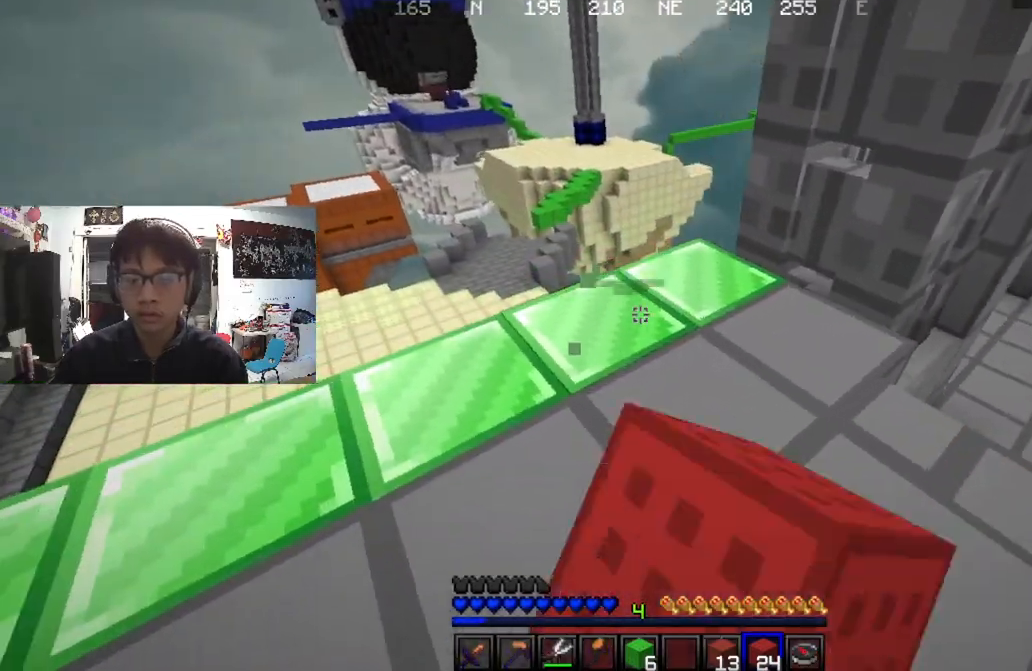
{"keys": [], "mouse": [], "events": [[33, "mouse_left", "up"], [100, "mouse_left", "down"], [133, "w", "down"], [200, "a", "down"], [200, "mouse_left", "up"], [400, "a", "up"], [434, "w", "up"]]}
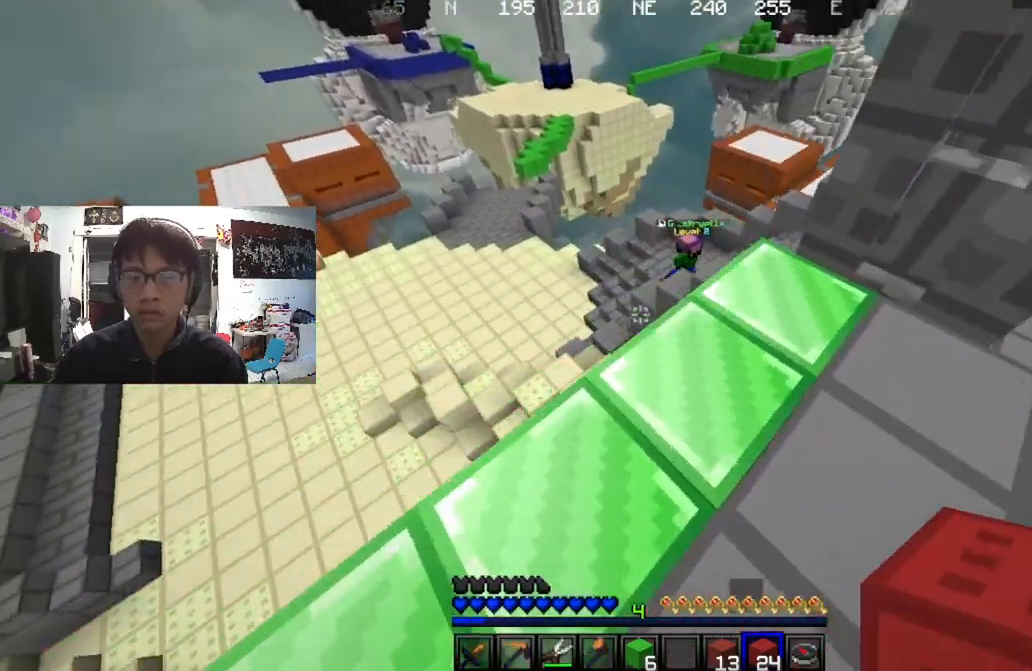
{"keys": [], "mouse": [], "events": []}
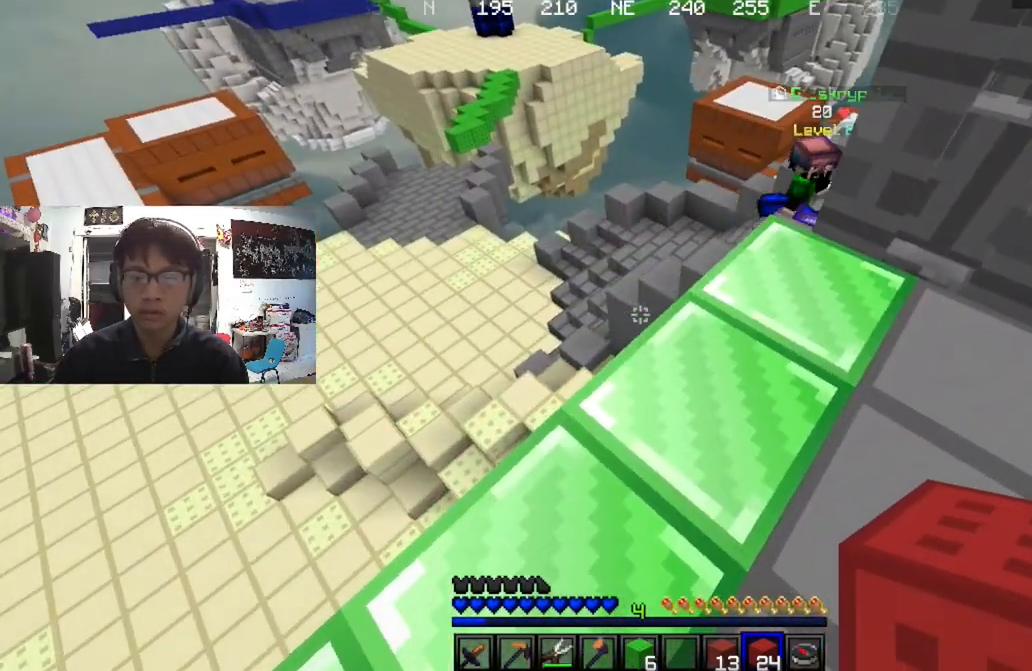
{"keys": ["w"], "mouse": [], "events": [[33, "mouse_left", "down"], [100, "mouse_left", "up"], [134, "w", "down"]]}
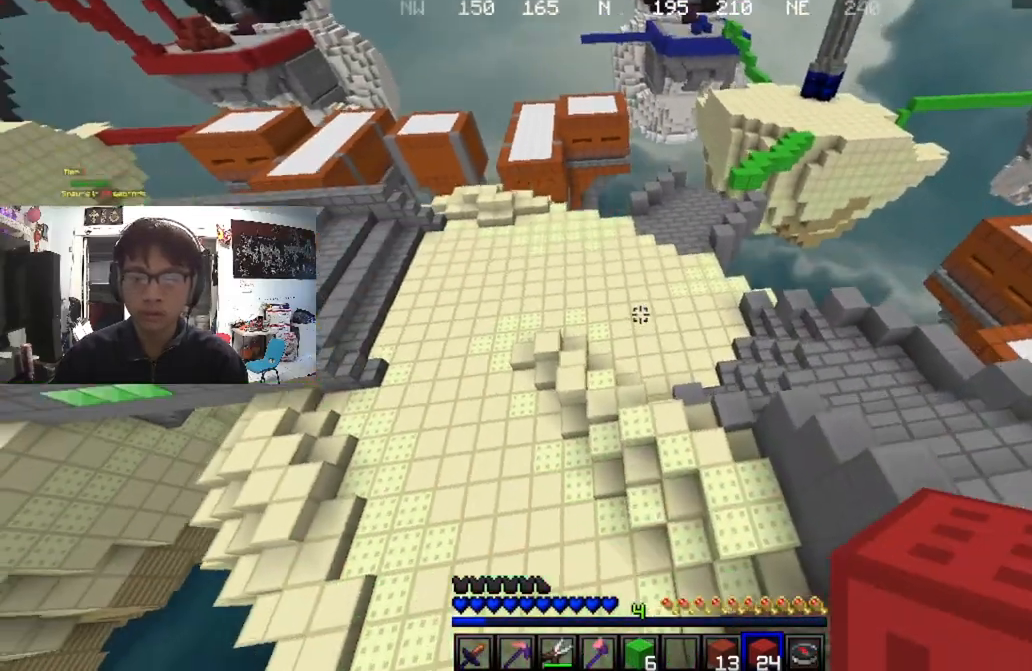
{"keys": ["w"], "mouse": ["left"], "events": [[266, "mouse_left", "down"], [333, "mouse_left", "up"], [467, "mouse_left", "down"]]}
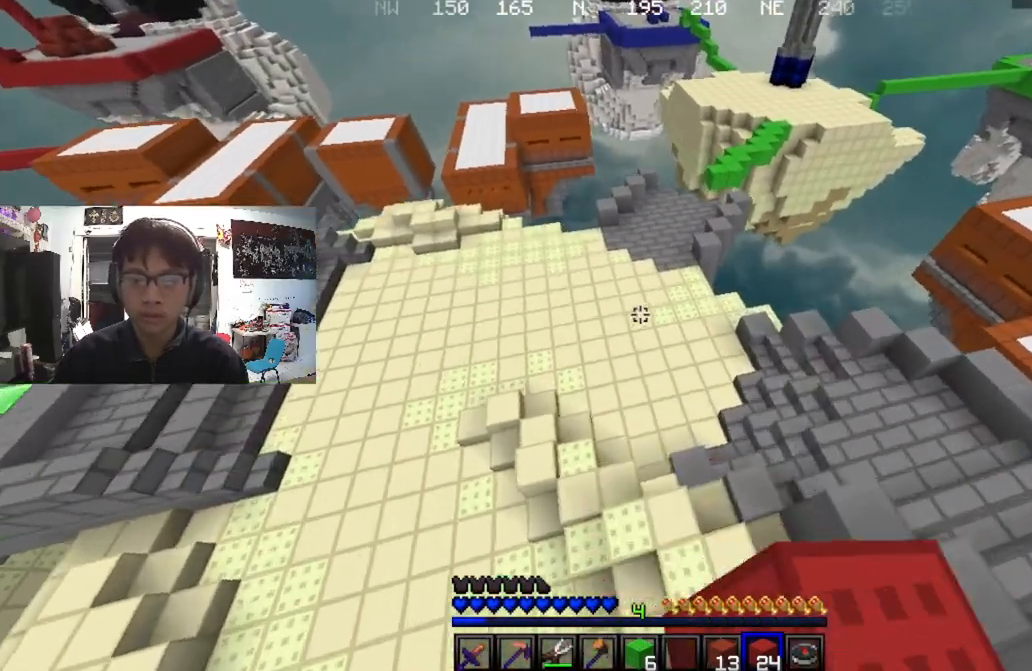
{"keys": ["w"], "mouse": [], "events": [[67, "mouse_left", "up"], [133, "mouse_left", "down"], [367, "mouse_left", "up"]]}
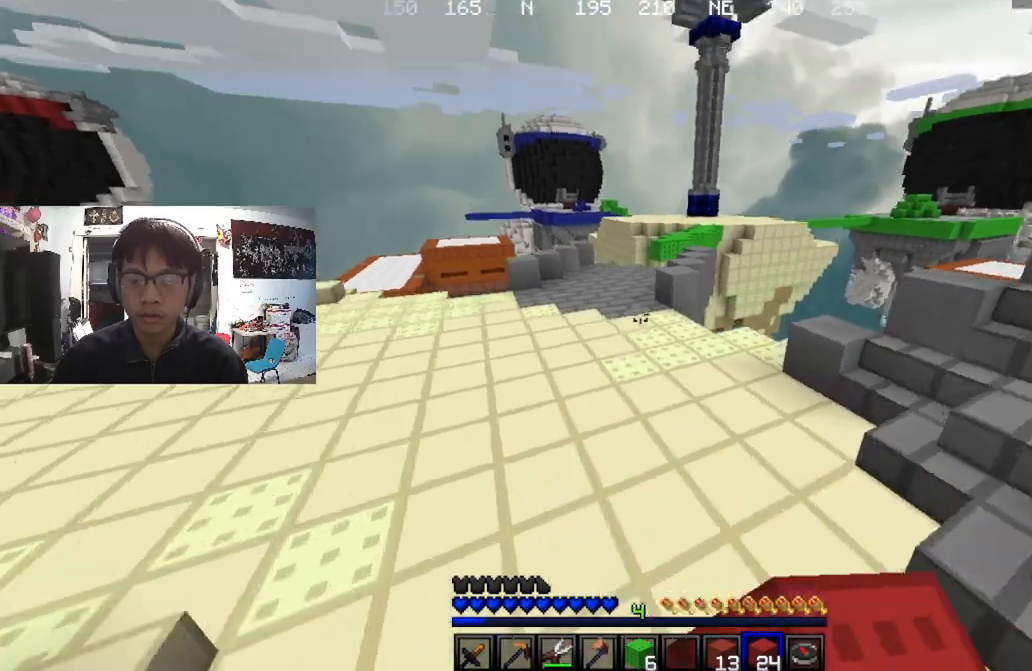
{"keys": ["w"], "mouse": [], "events": []}
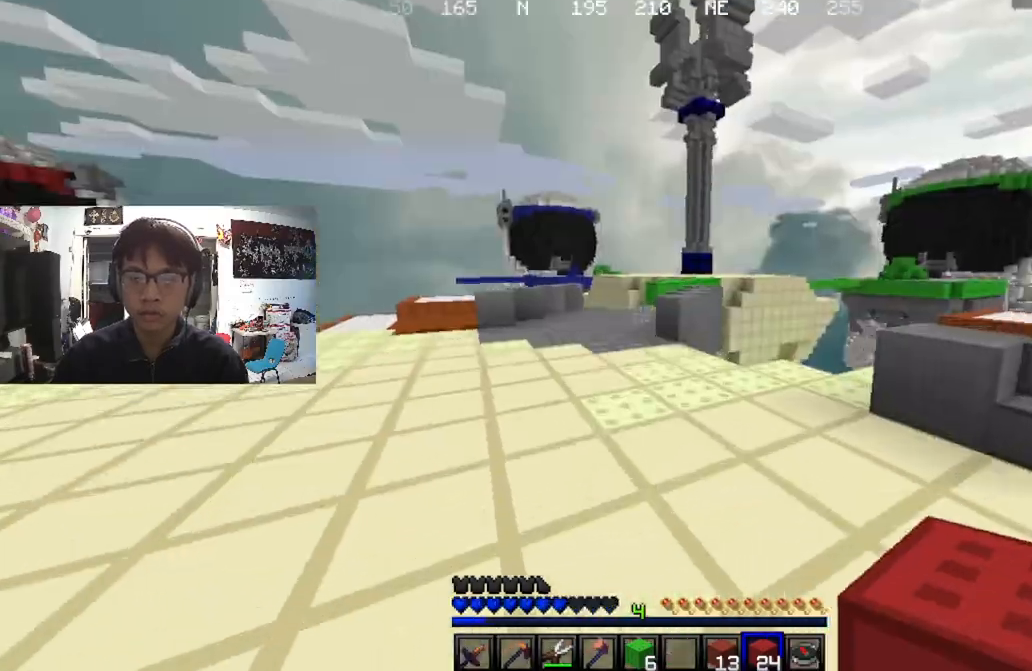
{"keys": ["a", "w"], "mouse": [], "events": [[467, "a", "down"]]}